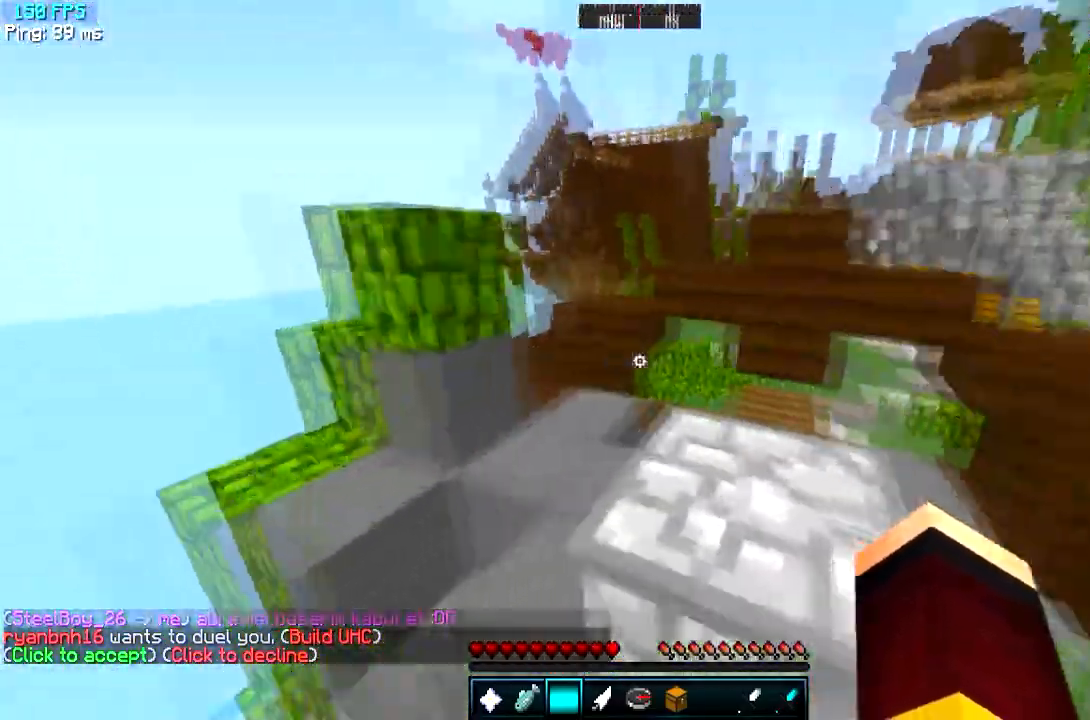
Gameplay with keyboard; each line is a JSON object with the keys held at the frame after it. "events" lists presses ("down") and releases ("up") of "a", "d", "s" and "w" between this image and that frame as [ms after this image, input, new state], when the widget could be followed in between. No other keys are recorded. Mouse input is not recorded.
{"keys": ["w"], "events": [[451, "d", "up"]]}
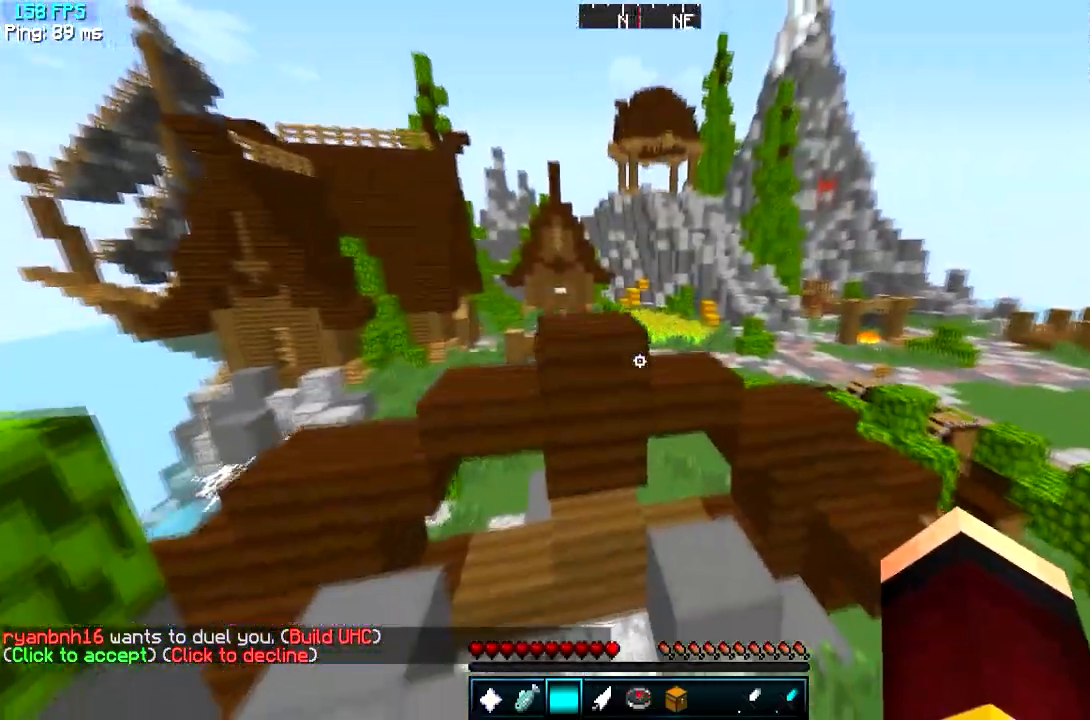
{"keys": ["d", "w"], "events": [[333, "d", "down"]]}
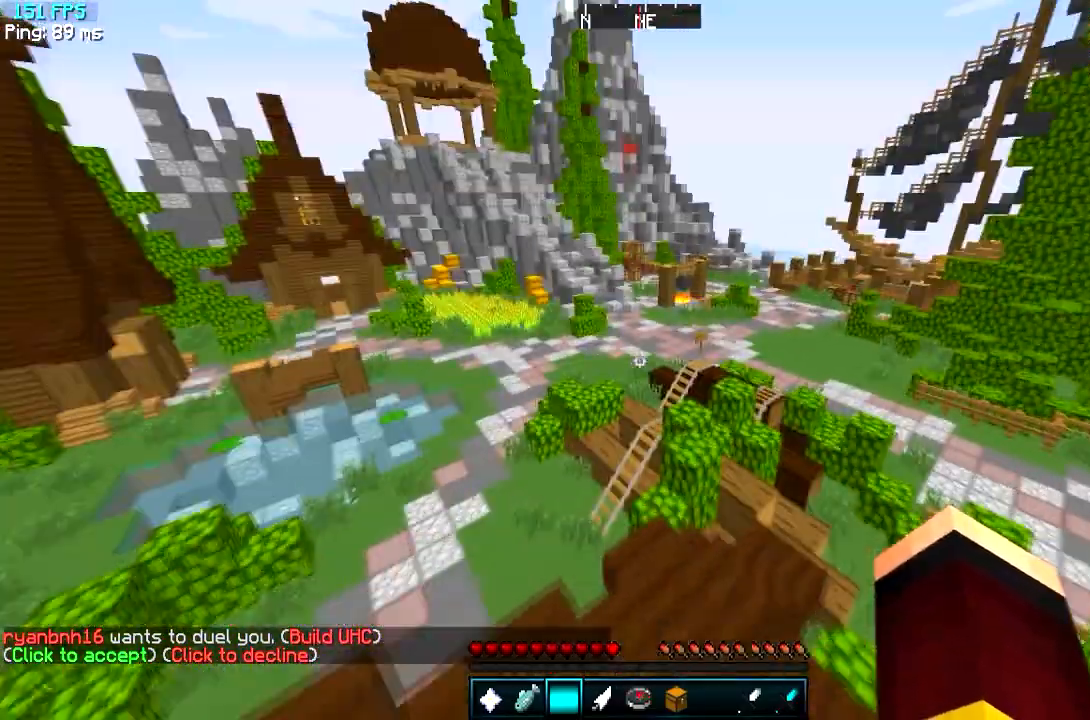
{"keys": ["w"], "events": [[484, "d", "up"]]}
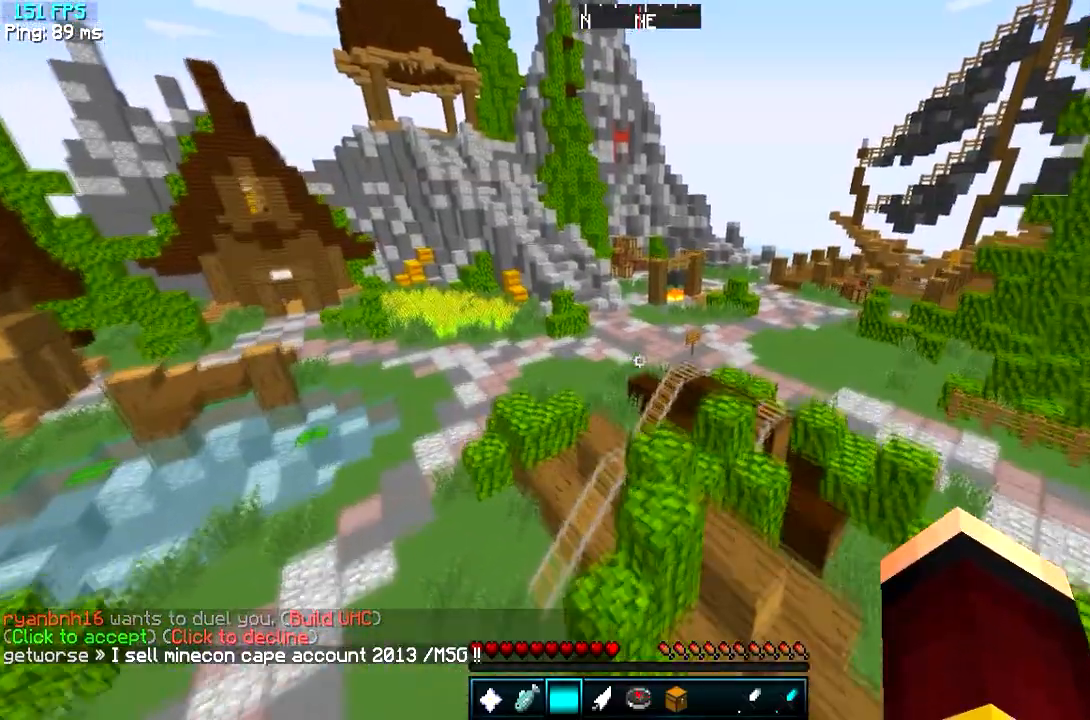
{"keys": ["w"], "events": []}
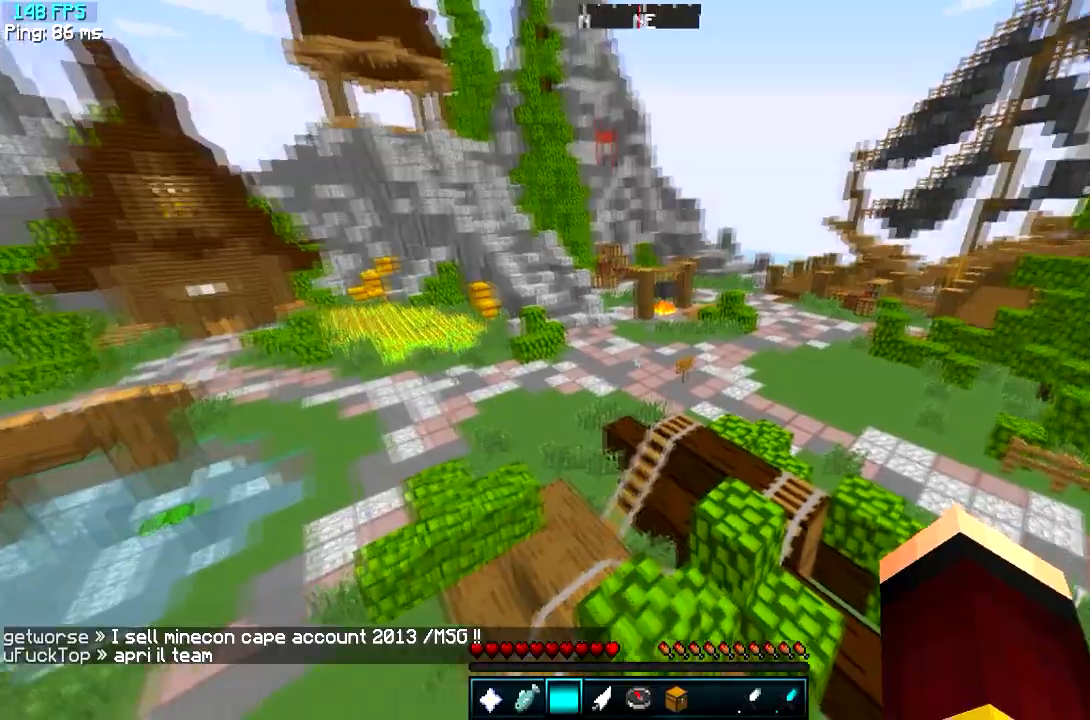
{"keys": ["w"], "events": []}
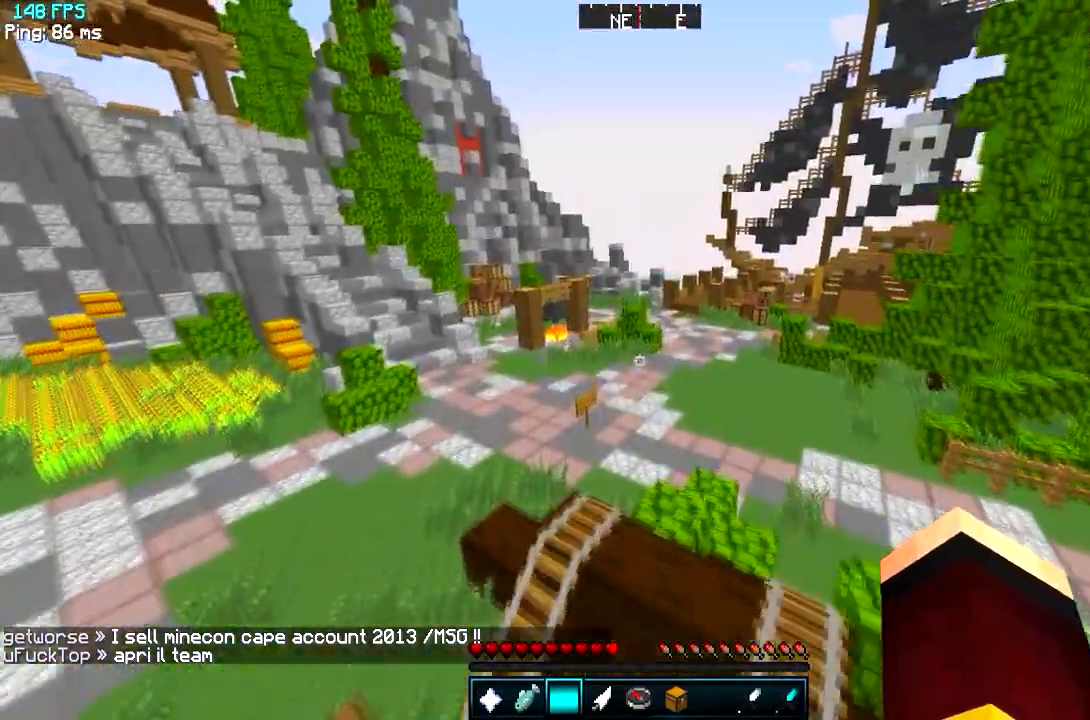
{"keys": ["a", "w"], "events": [[333, "a", "down"]]}
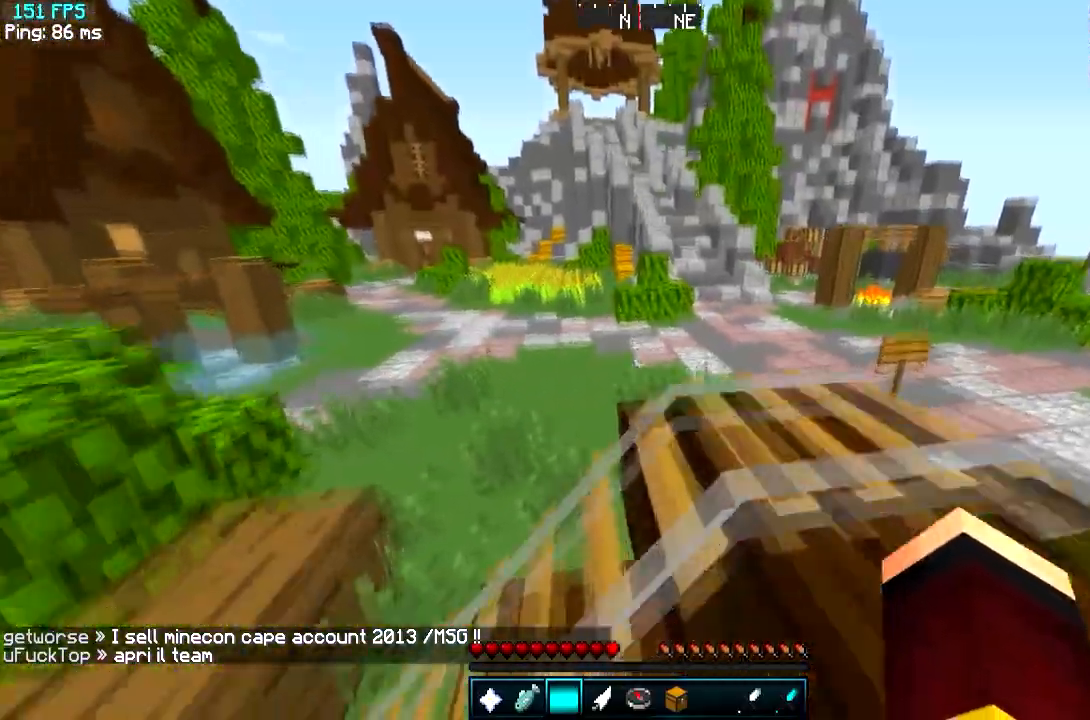
{"keys": ["w"], "events": [[67, "a", "up"], [134, "a", "down"], [317, "a", "up"]]}
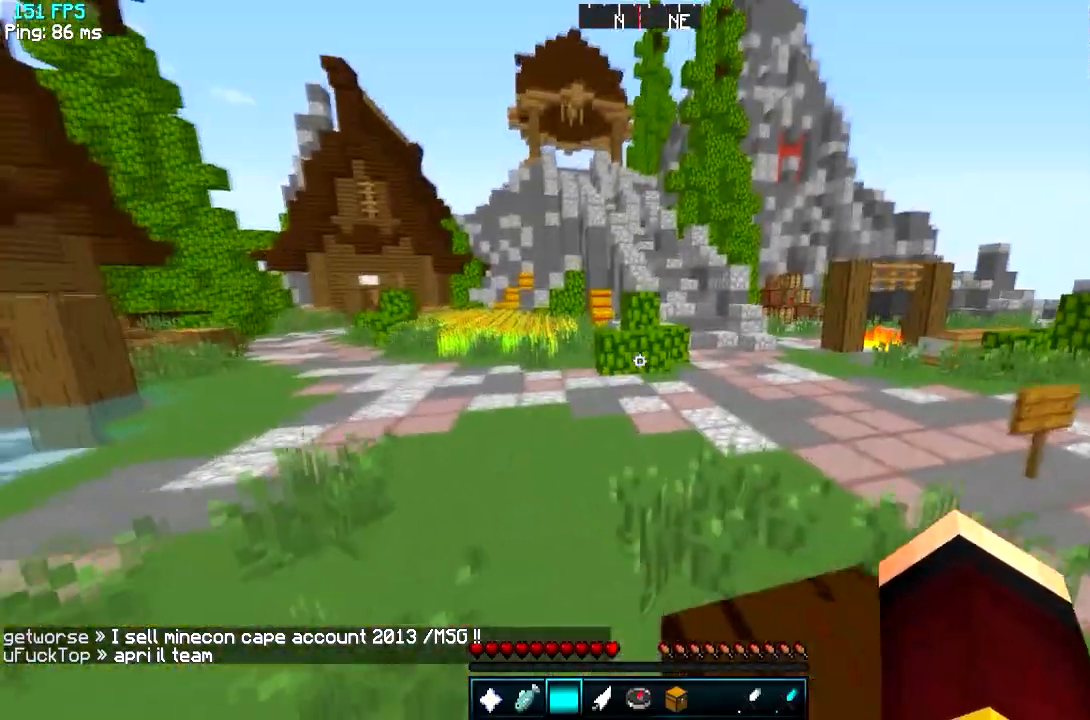
{"keys": ["w"], "events": [[267, "a", "down"], [417, "a", "up"]]}
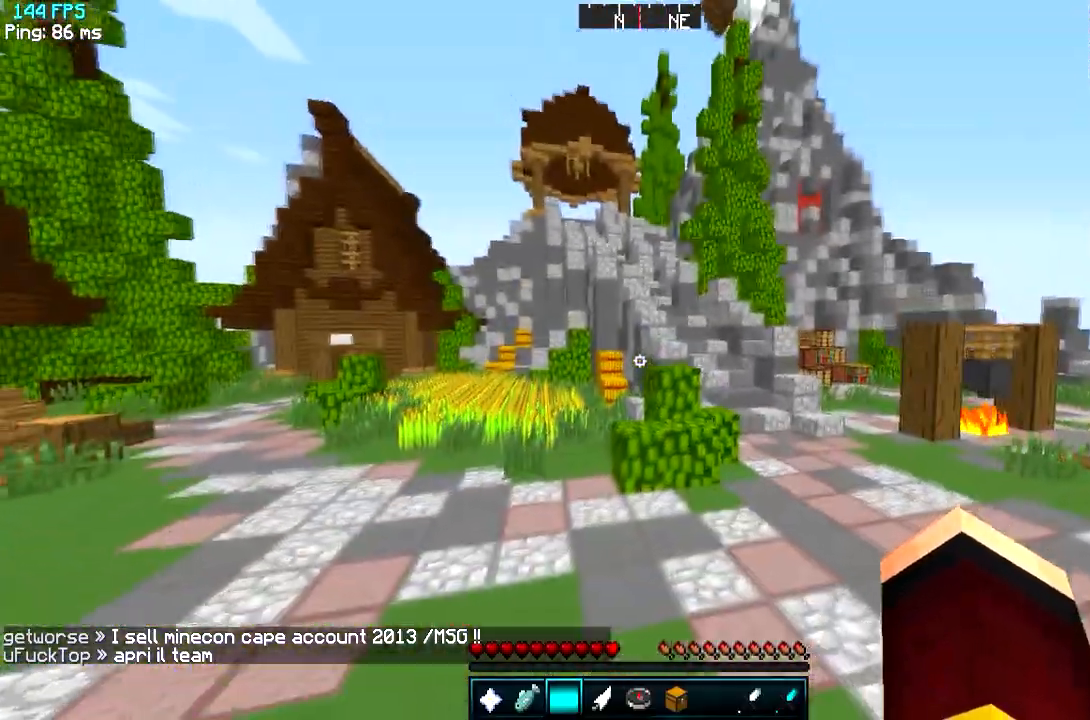
{"keys": ["w"], "events": []}
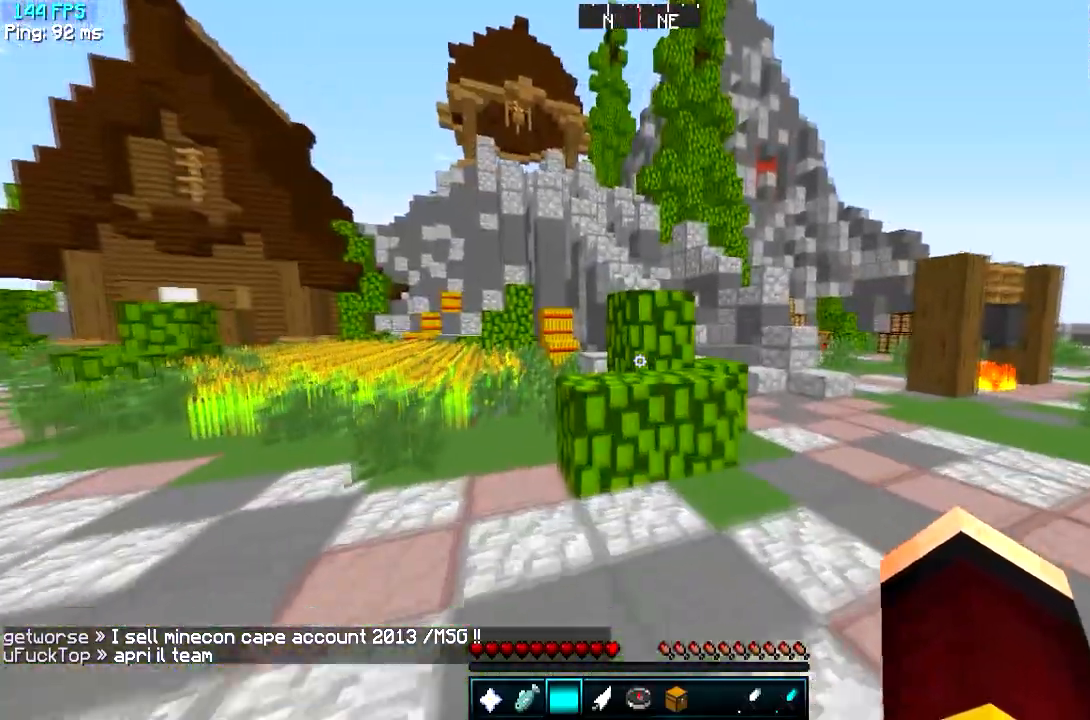
{"keys": ["d", "w"], "events": [[300, "a", "down"], [383, "d", "down"], [467, "a", "up"]]}
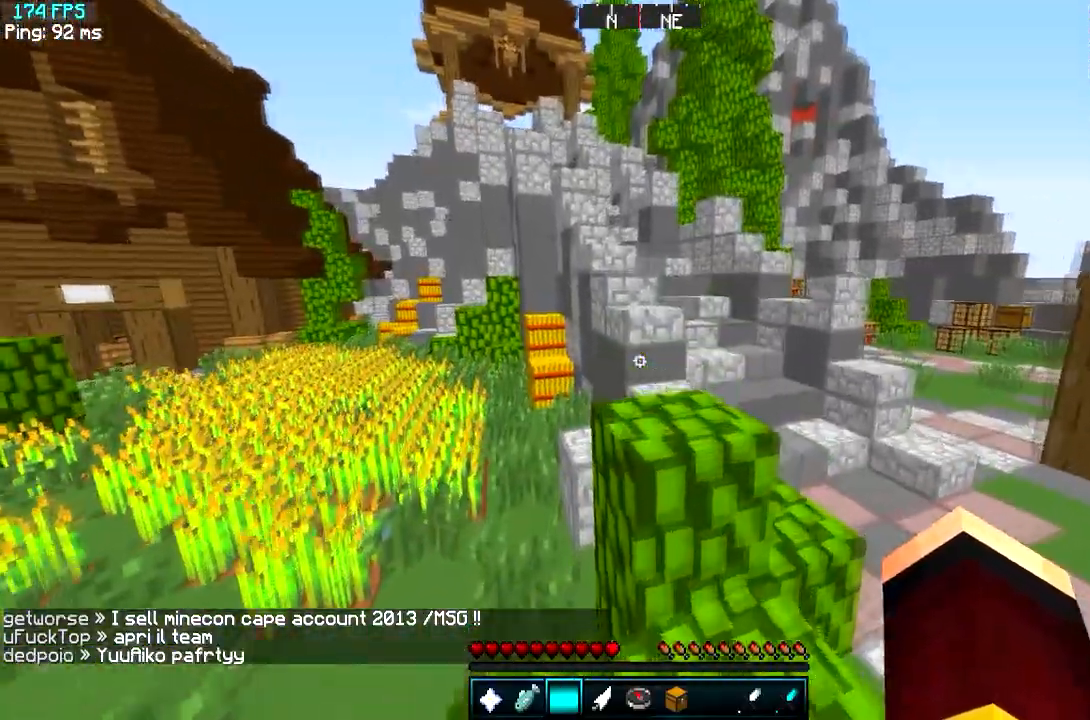
{"keys": ["w"], "events": [[84, "d", "up"], [267, "a", "down"], [401, "a", "up"]]}
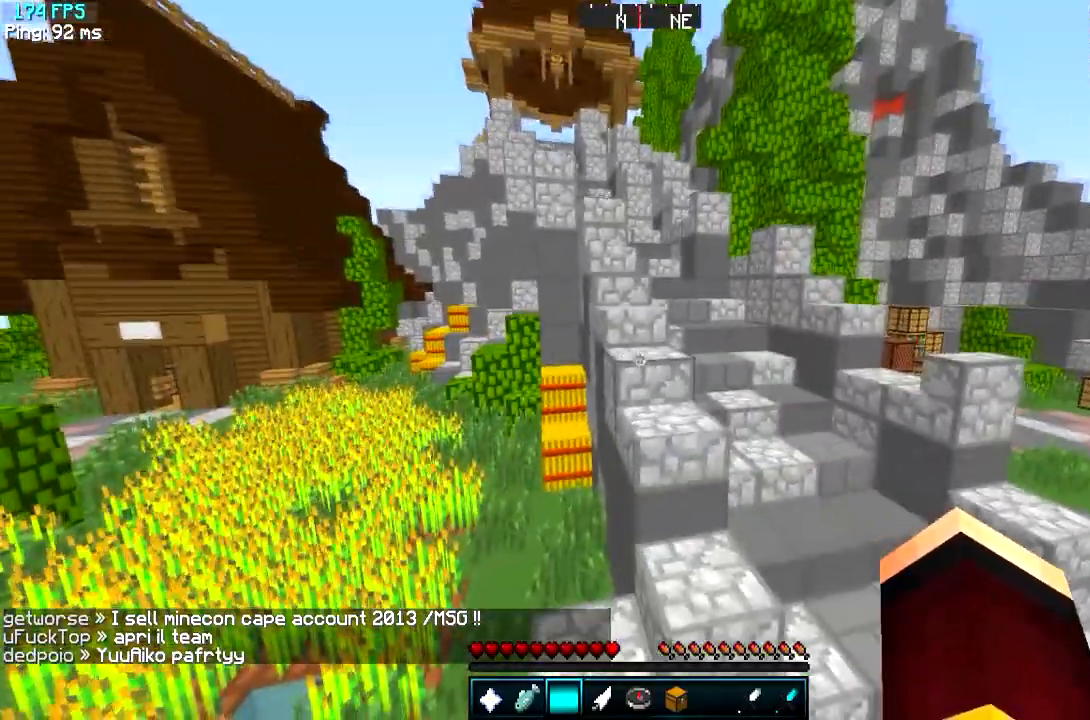
{"keys": ["w"], "events": [[333, "a", "down"], [467, "a", "up"]]}
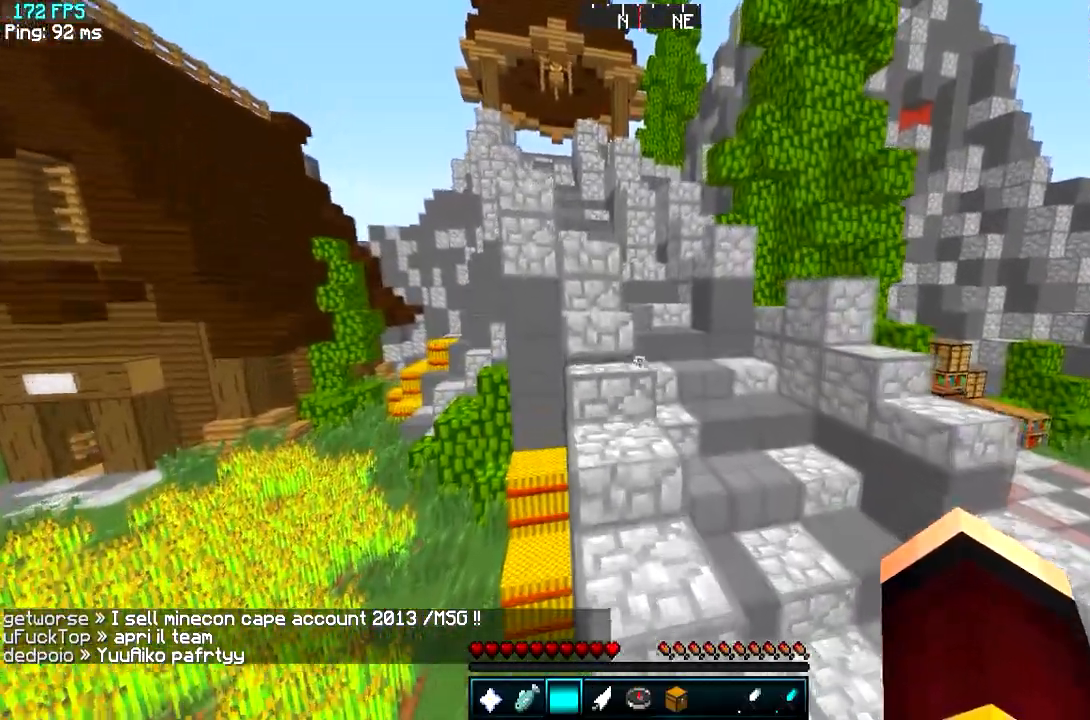
{"keys": ["w"], "events": []}
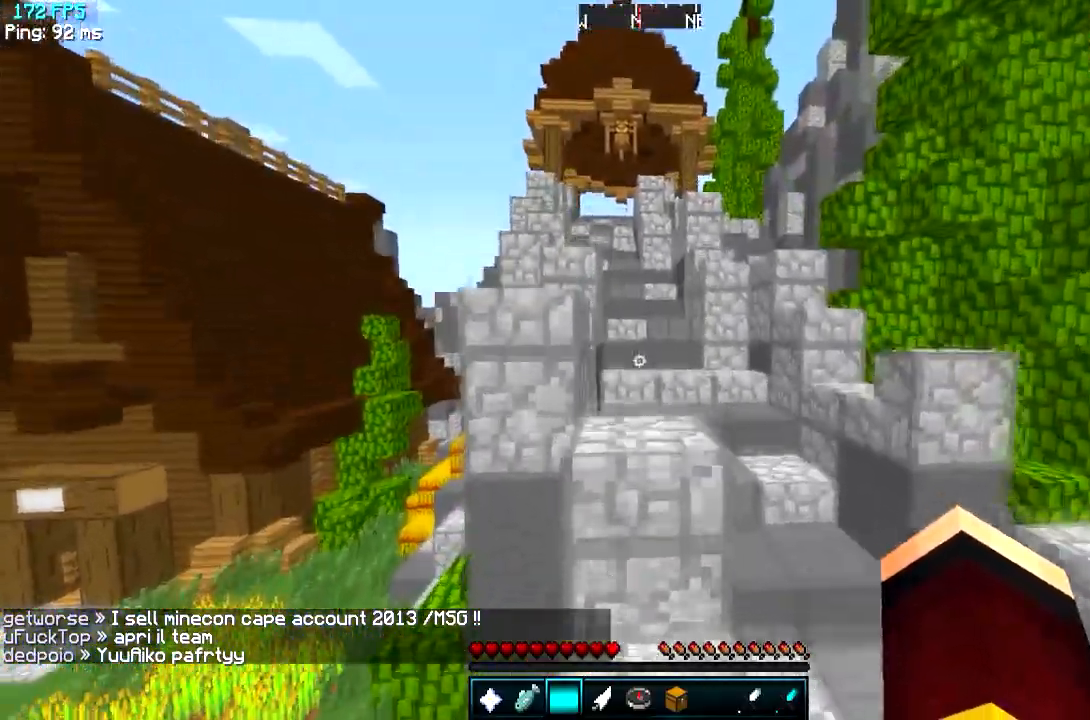
{"keys": ["w"], "events": []}
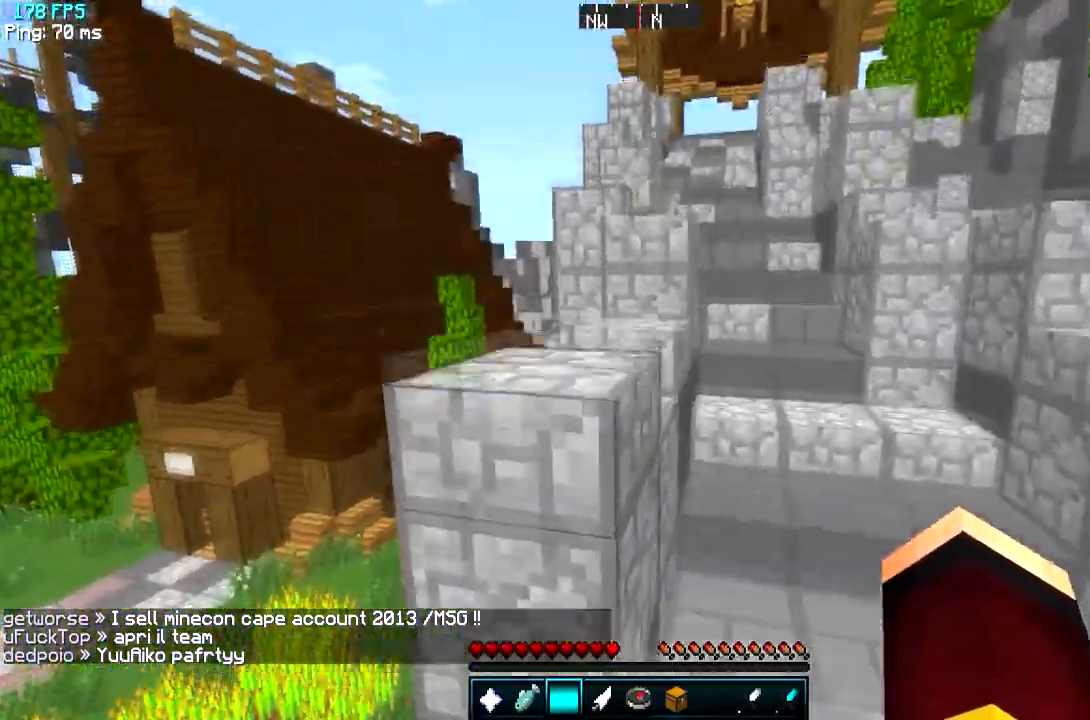
{"keys": ["w"], "events": [[17, "d", "down"], [234, "d", "up"]]}
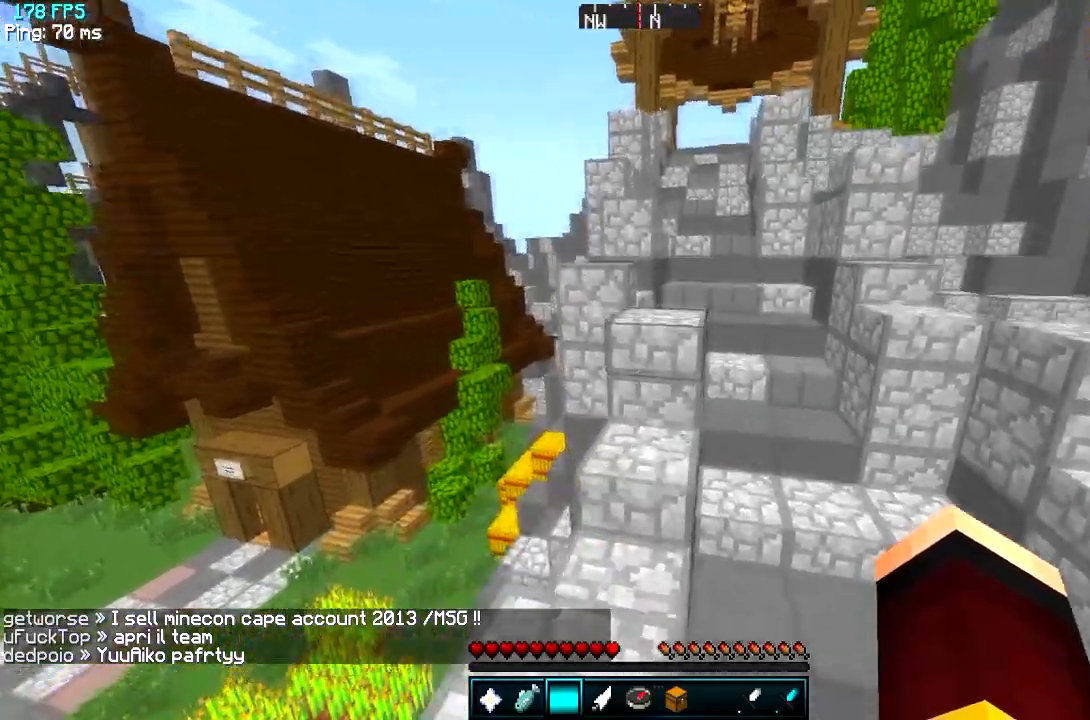
{"keys": ["w"], "events": []}
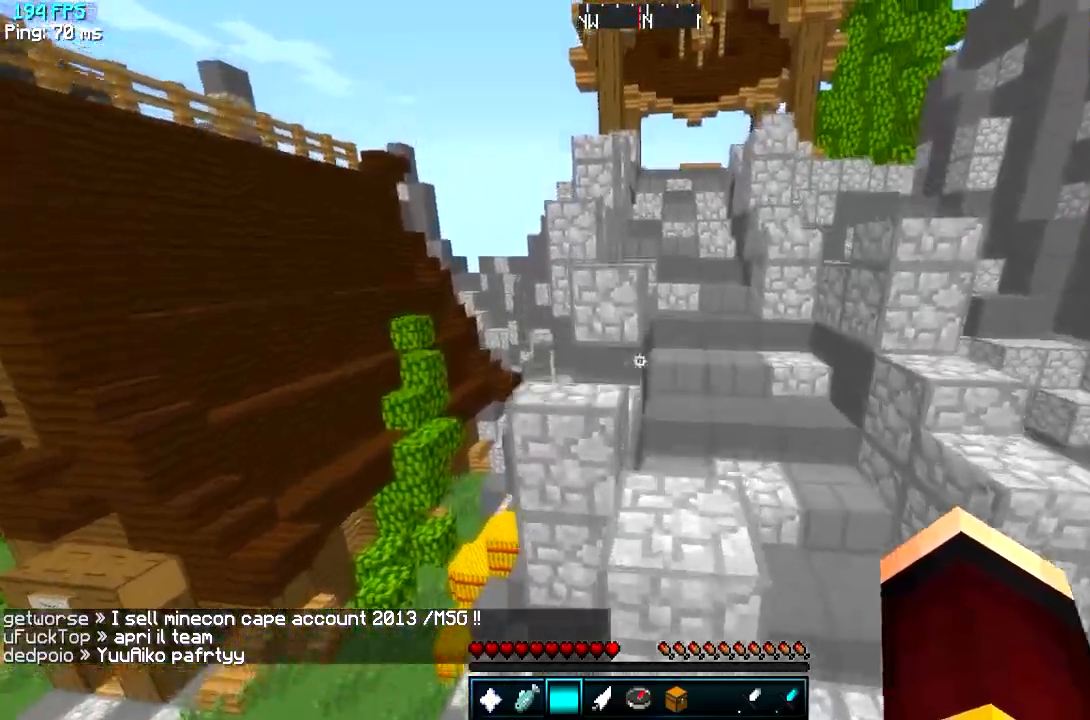
{"keys": ["a", "w"], "events": [[417, "a", "down"]]}
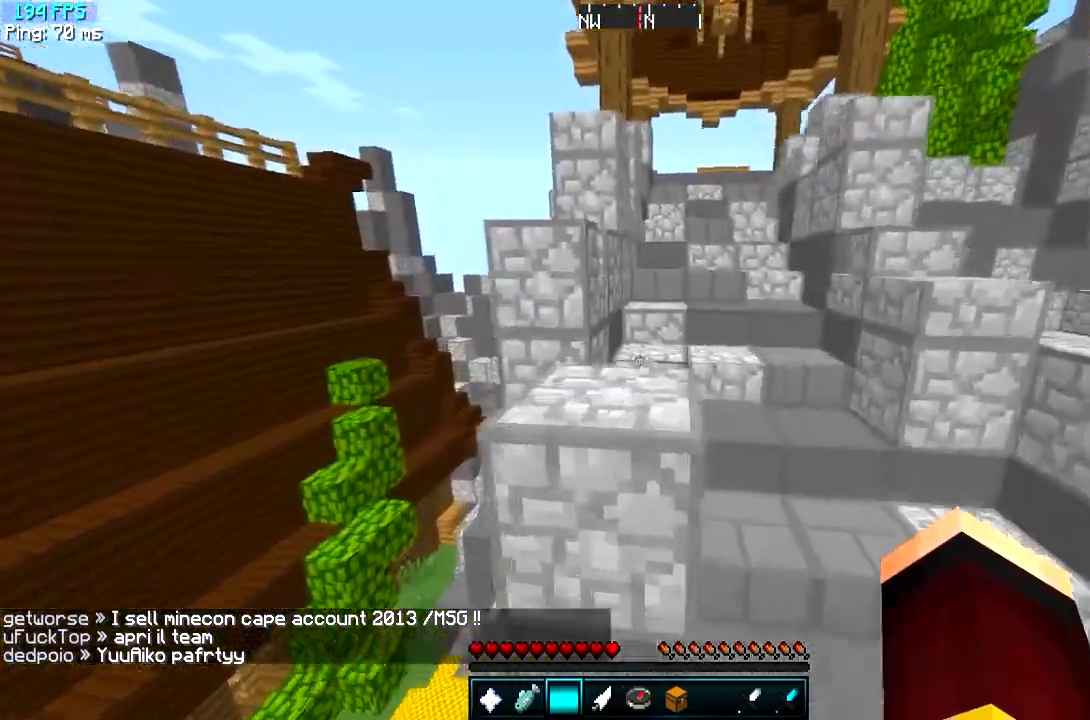
{"keys": ["d"], "events": [[66, "a", "up"], [66, "d", "down"], [383, "w", "up"]]}
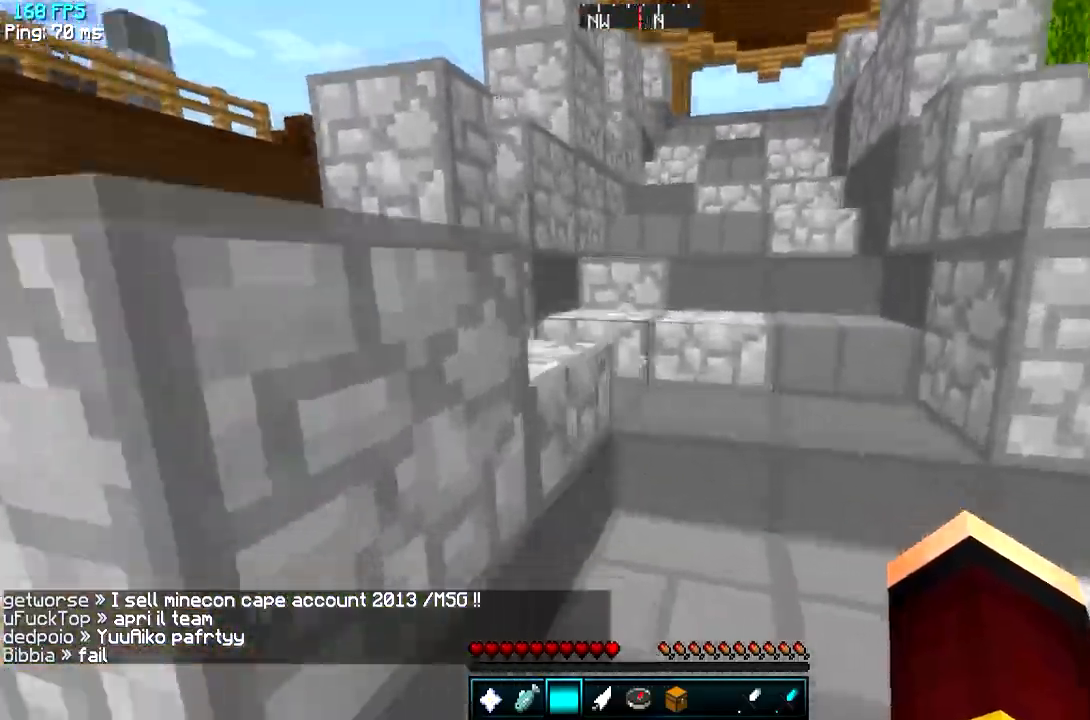
{"keys": ["w"], "events": [[17, "w", "down"], [117, "d", "up"]]}
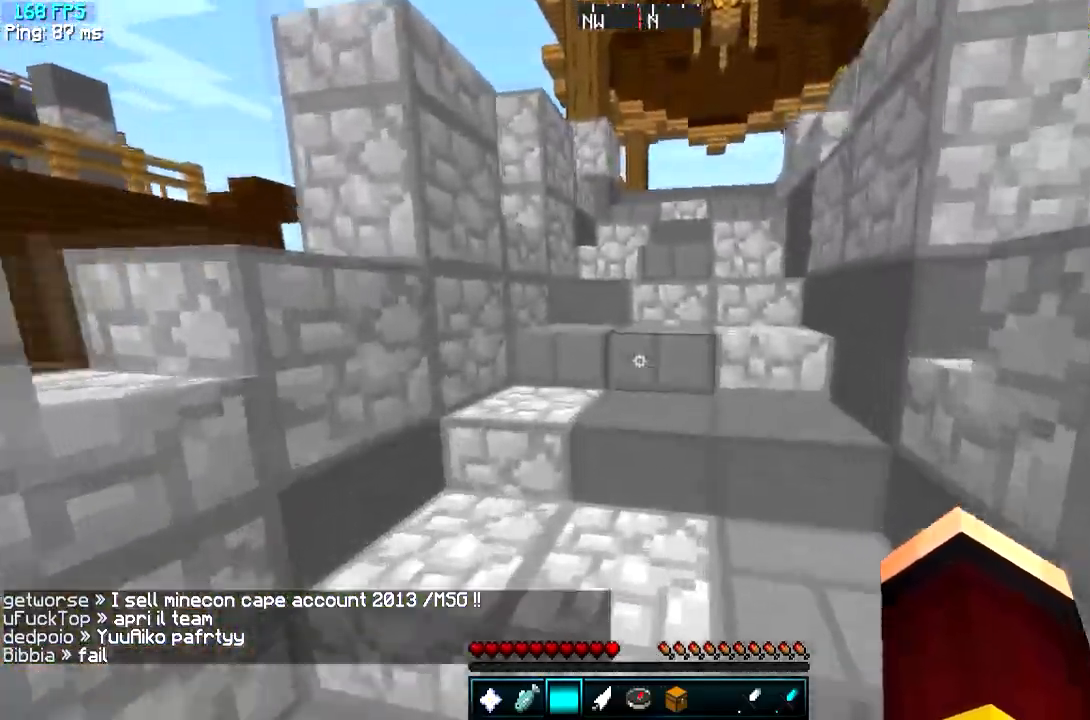
{"keys": ["w"], "events": []}
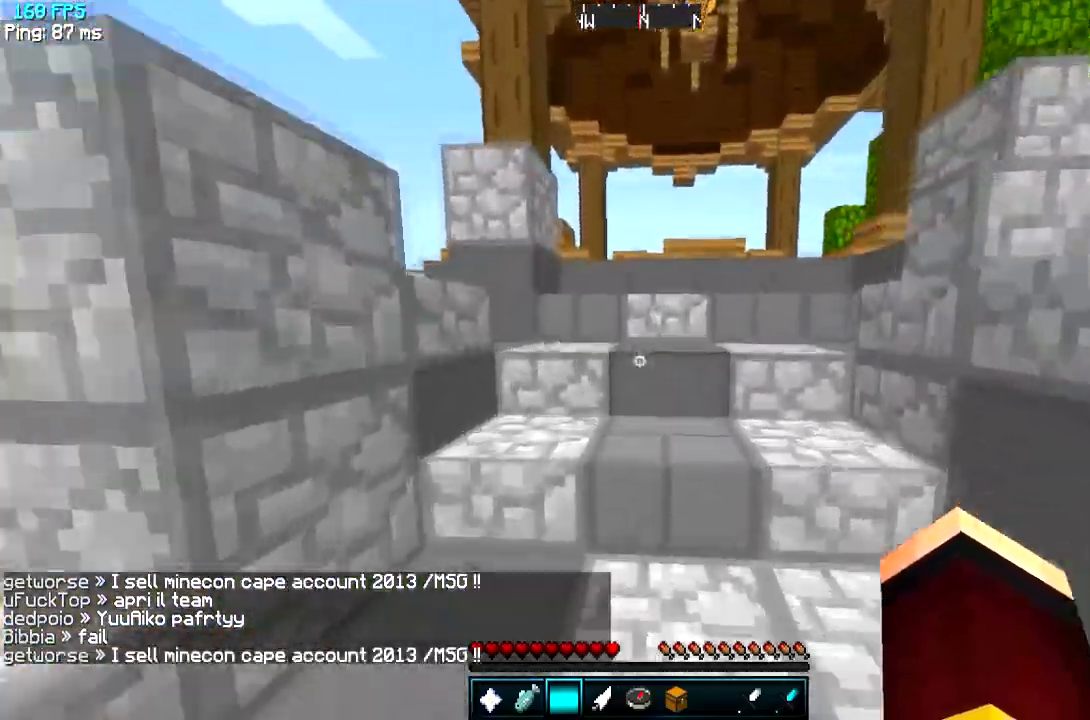
{"keys": ["w"], "events": []}
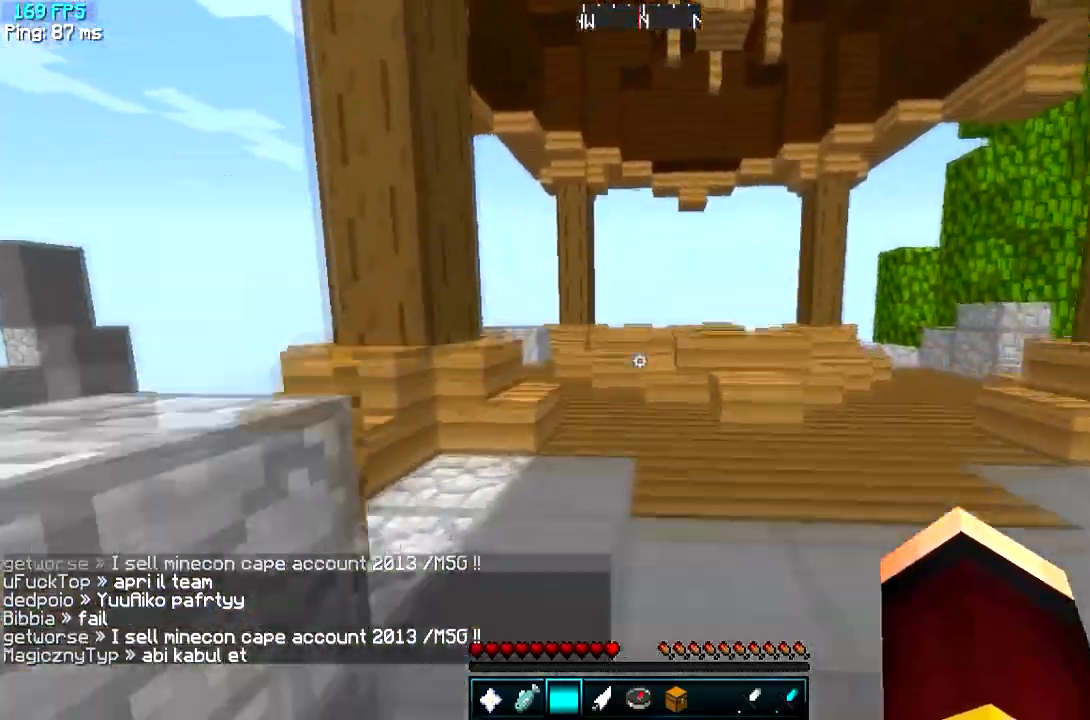
{"keys": ["w"], "events": []}